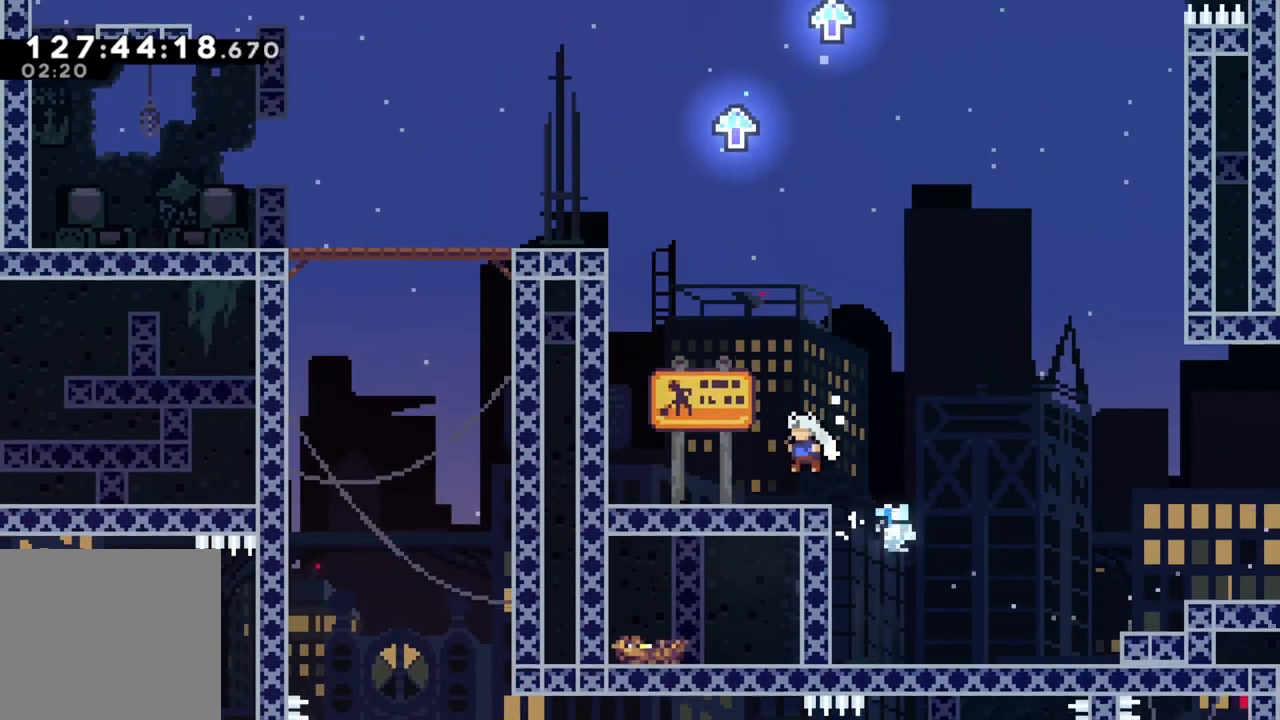
Gameplay with a controller (Xbox layout); each line is a JSON object with the inputs held at the frame after it (dt_ms = milliseconds from this image to that frame). "events" lists button and stick changes between this image and that frame as [ms after this image, input, new state], when the widget could be followed in between. Not read: right_stick.
{"dt_ms": 500, "buttons": ["R2"], "left_stick": "up-left", "events": [[217, "A", "down"], [483, "A", "up"], [483, "R2", "down"], [483, "left_stick", "up-left"]]}
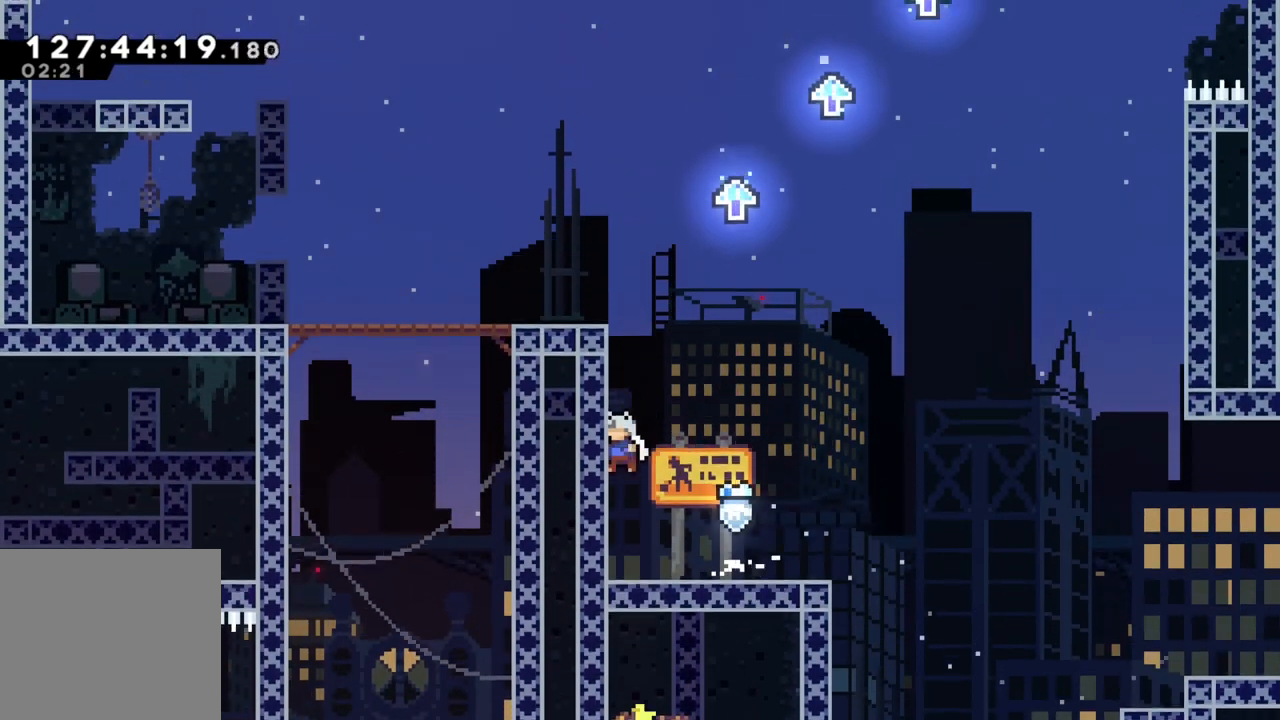
{"dt_ms": 500, "buttons": ["R2"], "left_stick": "up-left", "events": [[50, "A", "down"], [100, "left_stick", "up"], [250, "A", "up"], [300, "A", "down"], [350, "left_stick", "up-left"], [467, "A", "up"]]}
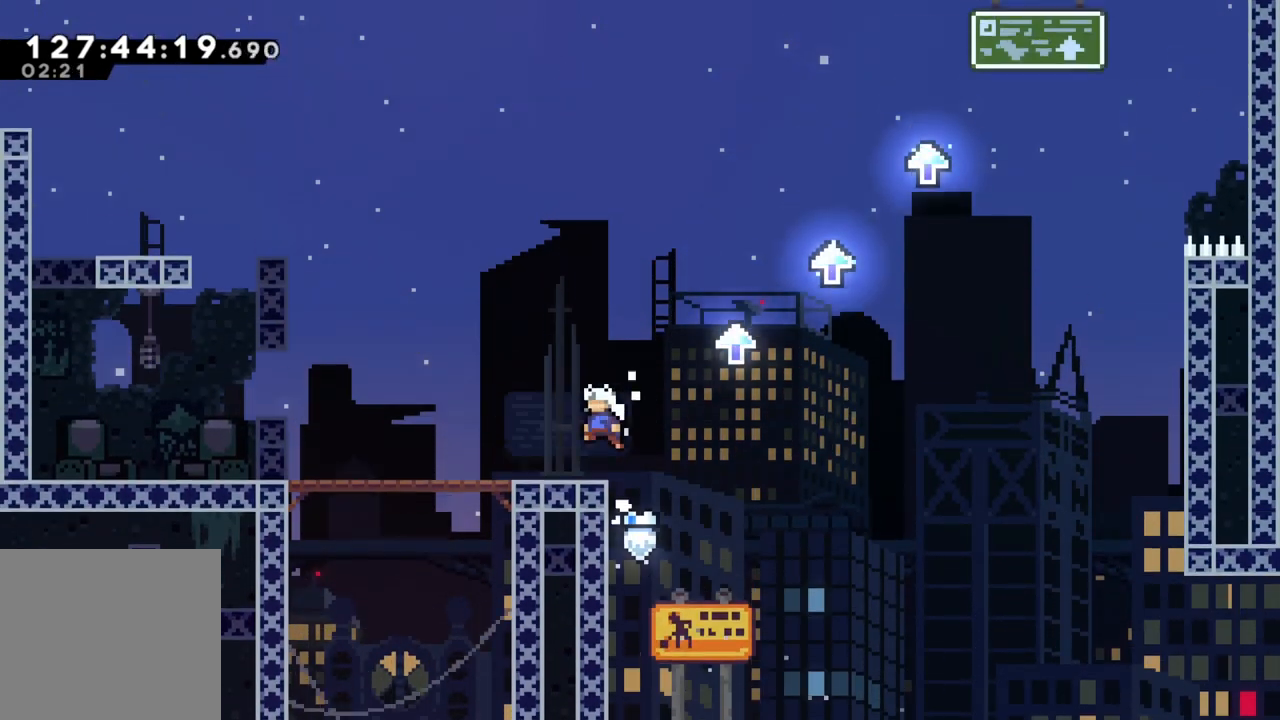
{"dt_ms": 500, "buttons": ["A"], "left_stick": "right", "events": [[17, "R2", "up"], [67, "left_stick", "center"], [150, "left_stick", "right"], [367, "A", "down"]]}
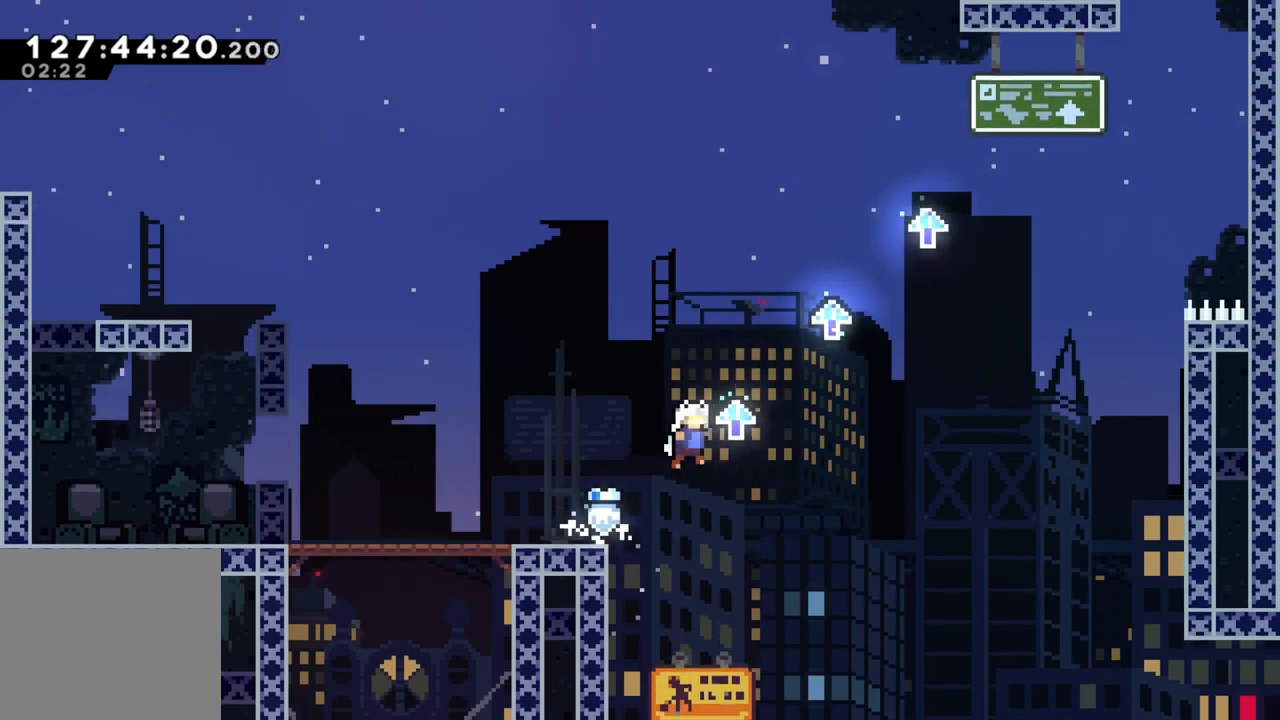
{"dt_ms": 500, "buttons": [], "left_stick": "right", "events": [[117, "A", "up"], [200, "A", "down"], [433, "A", "up"]]}
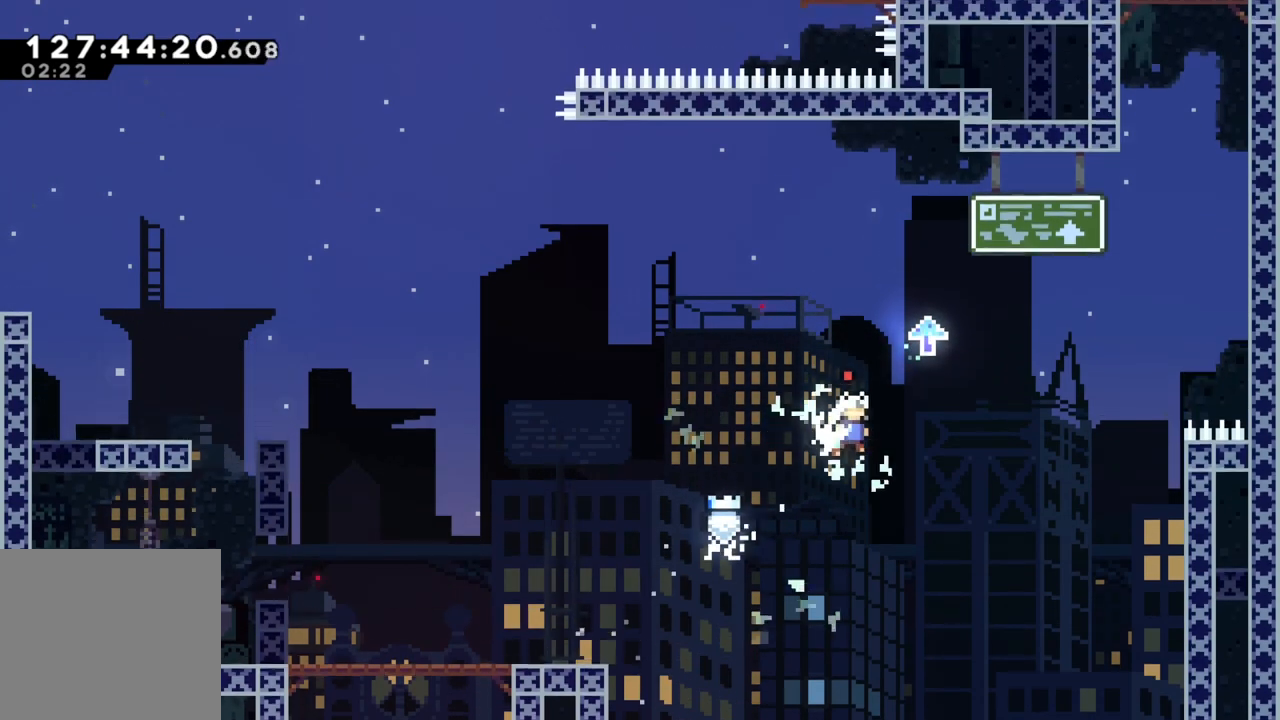
{"dt_ms": 500, "buttons": [], "left_stick": "right", "events": [[50, "A", "down"], [317, "A", "up"]]}
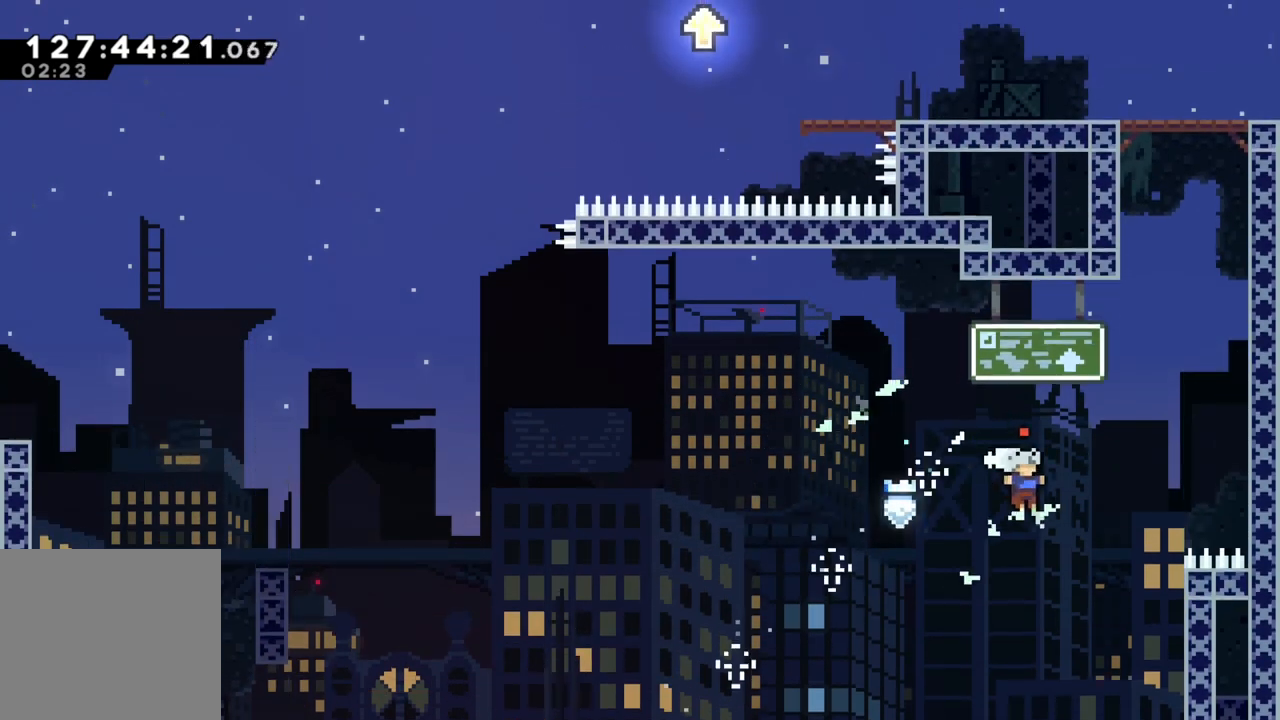
{"dt_ms": 500, "buttons": ["R2"], "left_stick": "right", "events": [[33, "A", "down"], [450, "A", "up"], [483, "R2", "down"]]}
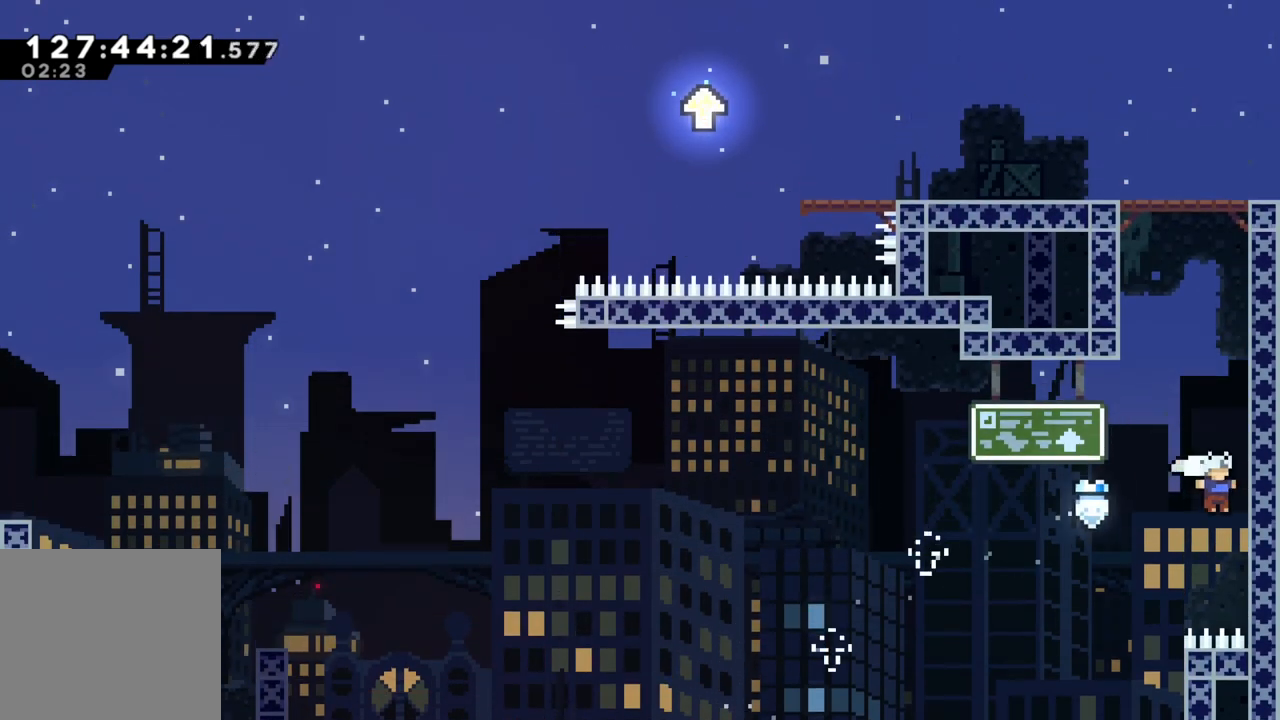
{"dt_ms": 500, "buttons": ["A", "R2"], "left_stick": "up-right", "events": [[33, "A", "down"], [150, "left_stick", "up"], [250, "A", "up"], [317, "A", "down"], [367, "left_stick", "up-right"]]}
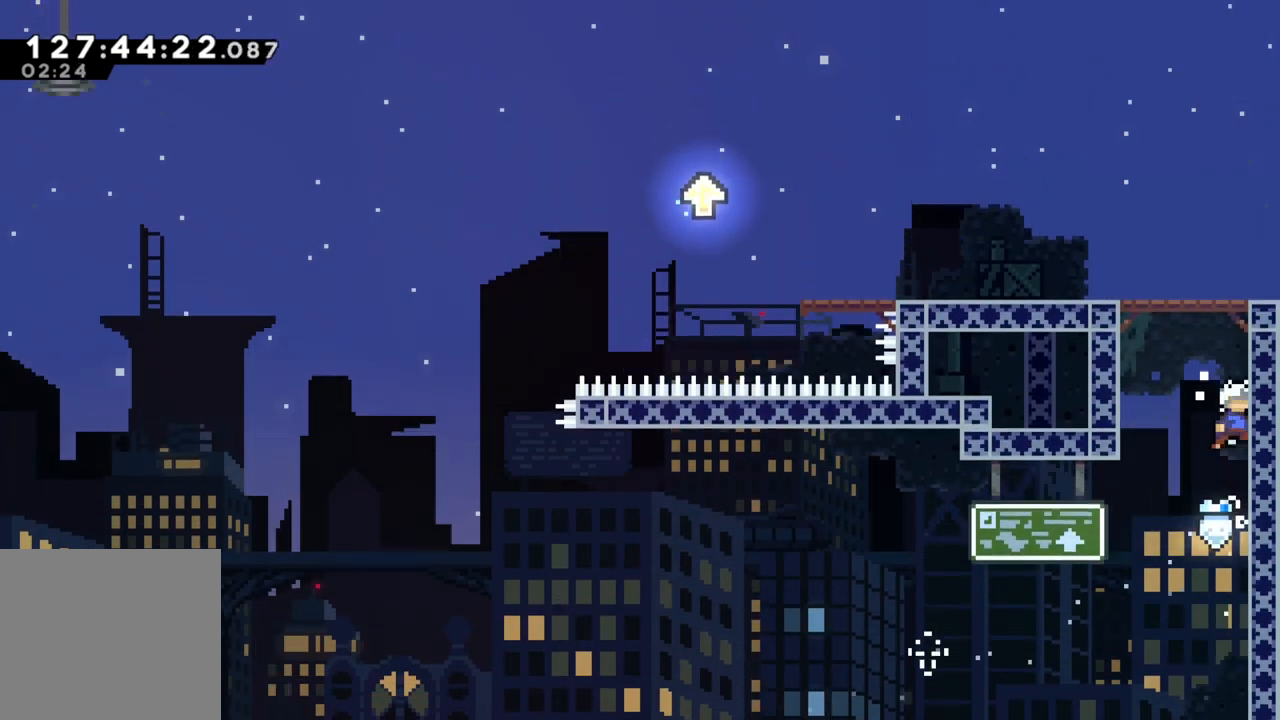
{"dt_ms": 500, "buttons": ["A", "R2"], "left_stick": "up-left", "events": [[50, "A", "up"], [183, "A", "down"], [350, "A", "up"], [433, "A", "down"], [433, "left_stick", "up-left"]]}
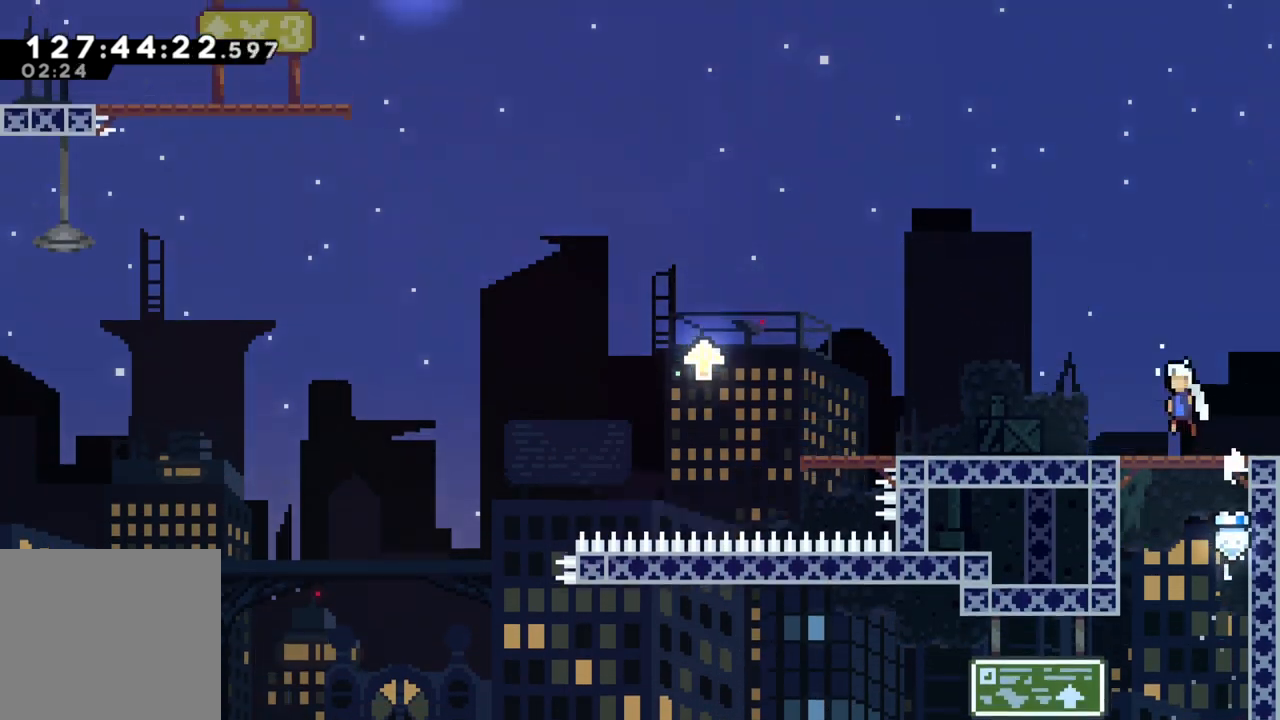
{"dt_ms": 500, "buttons": [], "left_stick": "left", "events": [[83, "left_stick", "left"], [100, "A", "up"], [117, "R2", "up"]]}
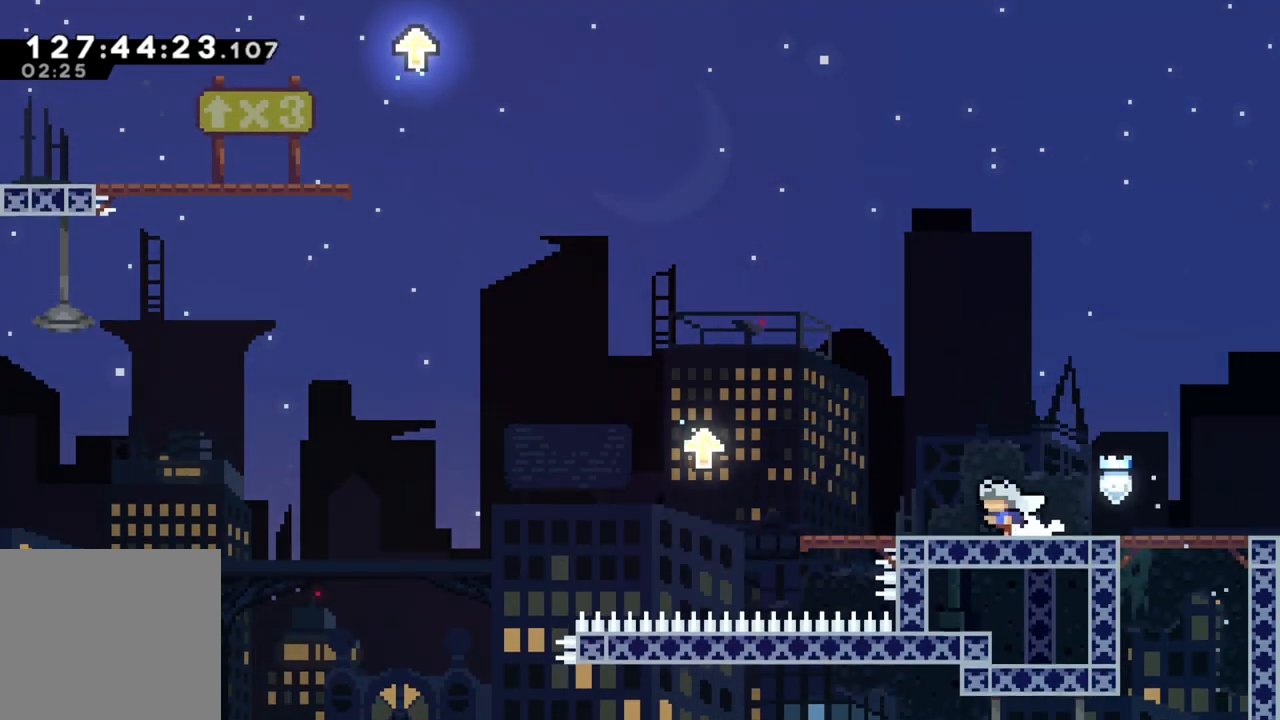
{"dt_ms": 500, "buttons": [], "left_stick": "left", "events": []}
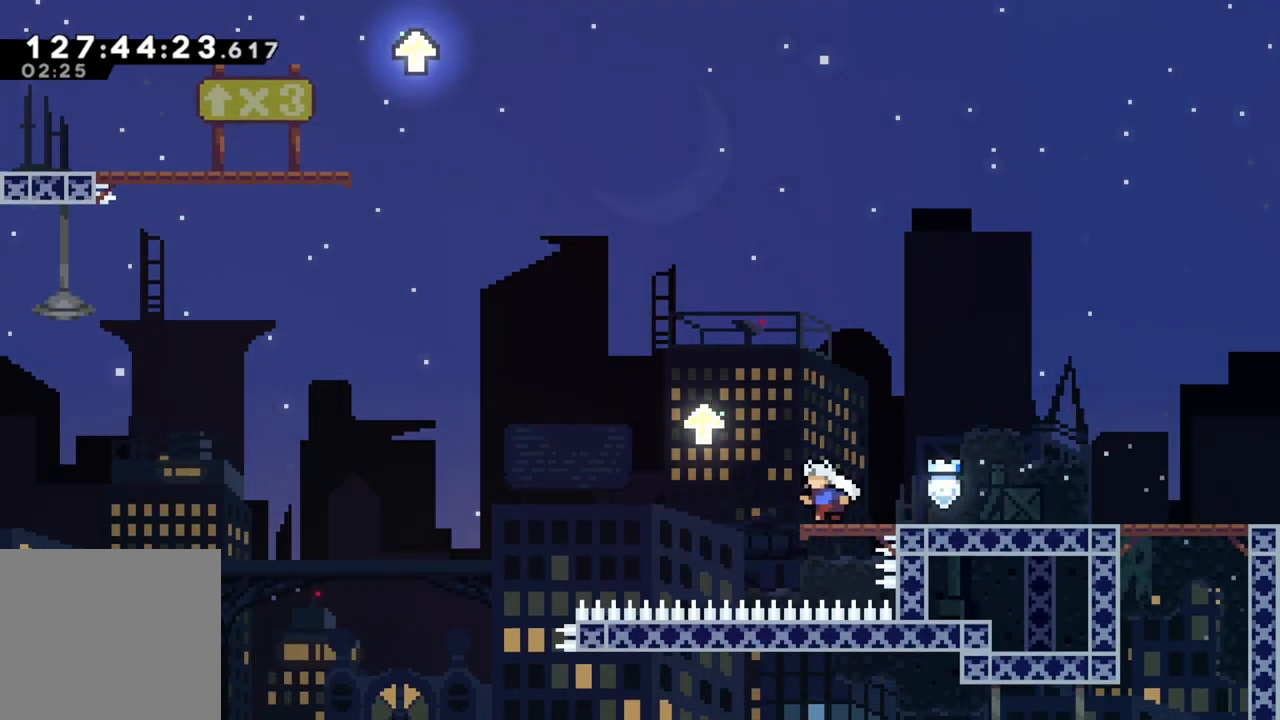
{"dt_ms": 500, "buttons": ["A"], "left_stick": "left", "events": [[33, "A", "down"], [417, "A", "up"], [467, "A", "down"]]}
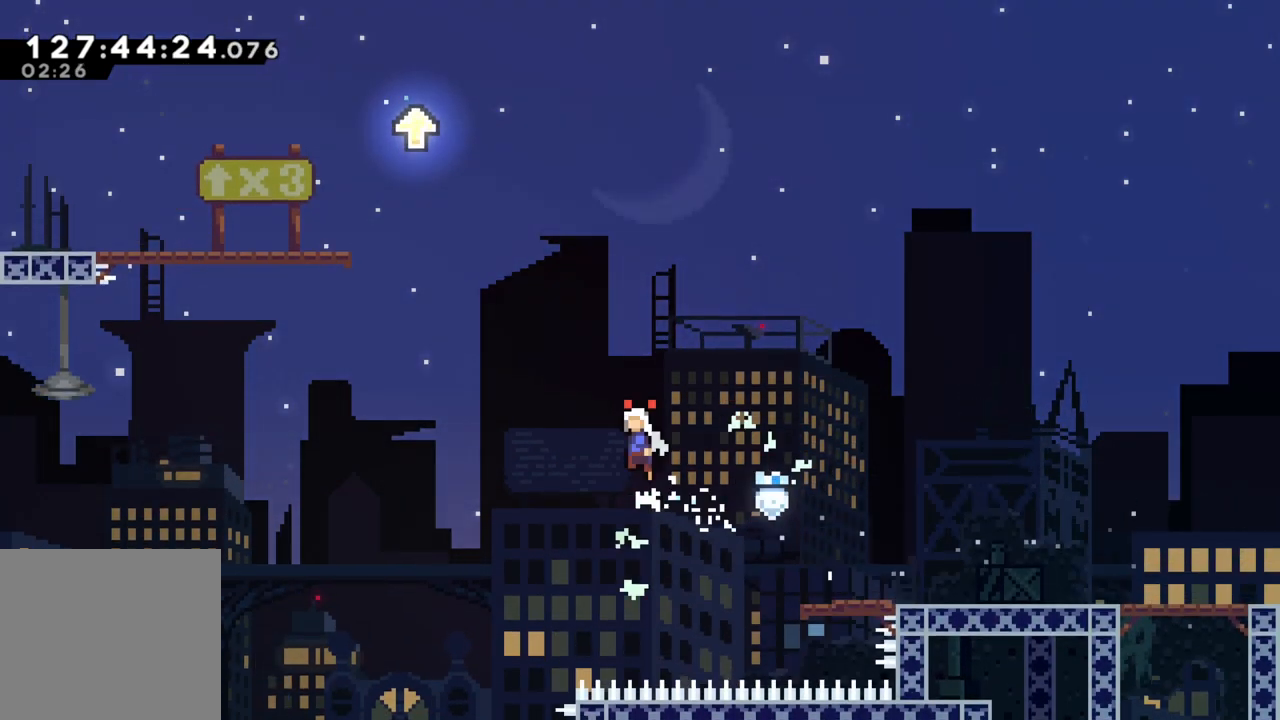
{"dt_ms": 500, "buttons": ["A"], "left_stick": "left", "events": [[233, "A", "up"], [317, "A", "down"]]}
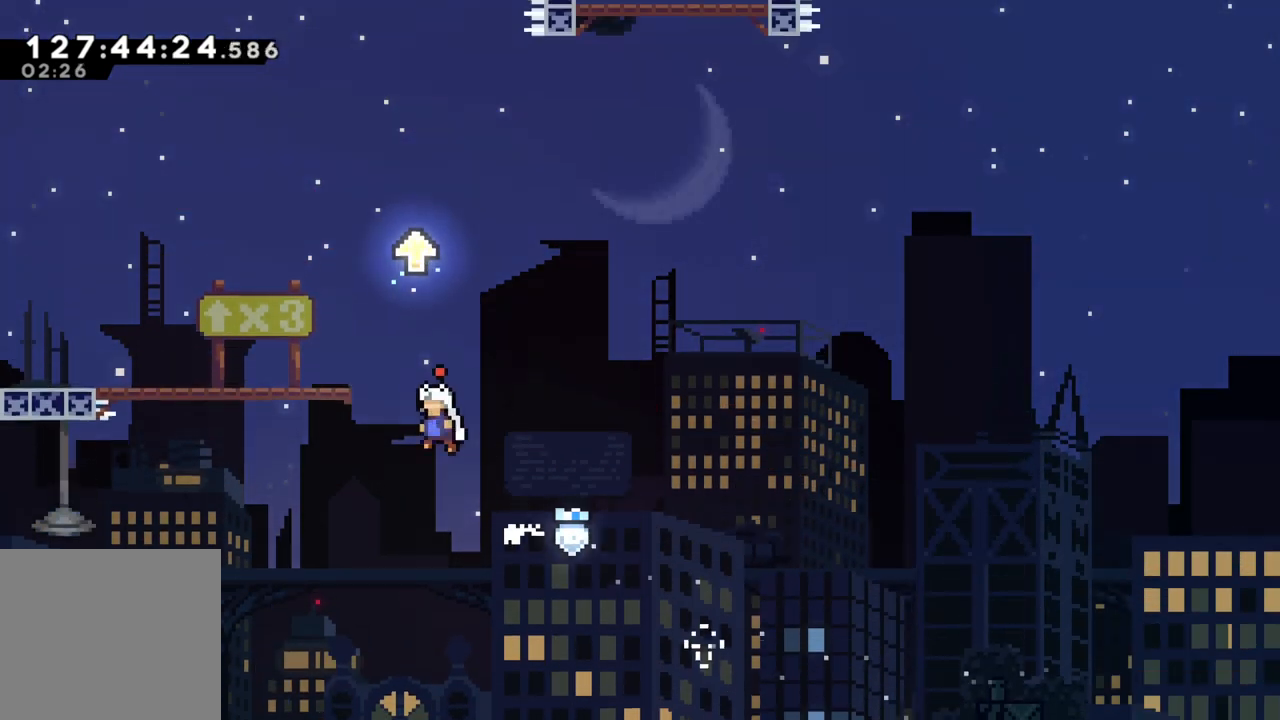
{"dt_ms": 500, "buttons": [], "left_stick": "center", "events": [[17, "A", "up"], [150, "A", "down"], [317, "A", "up"], [417, "left_stick", "center"]]}
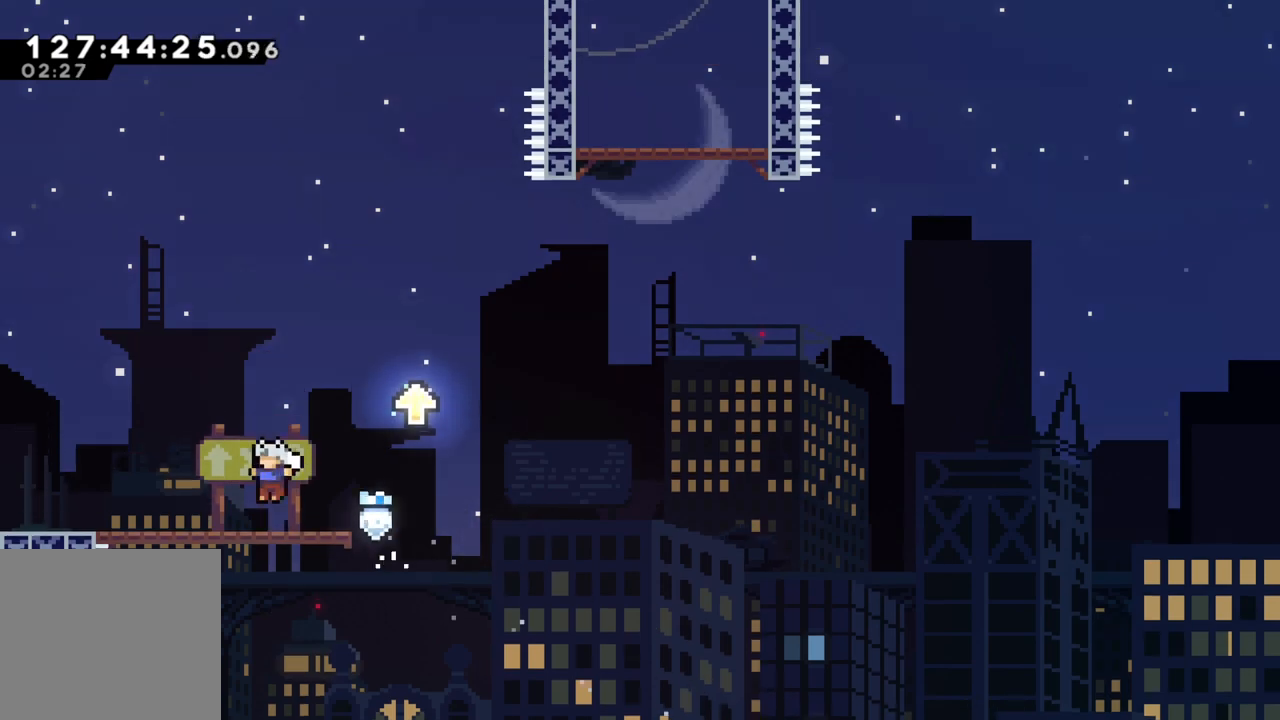
{"dt_ms": 500, "buttons": ["A"], "left_stick": "right", "events": [[17, "left_stick", "right"], [300, "A", "down"]]}
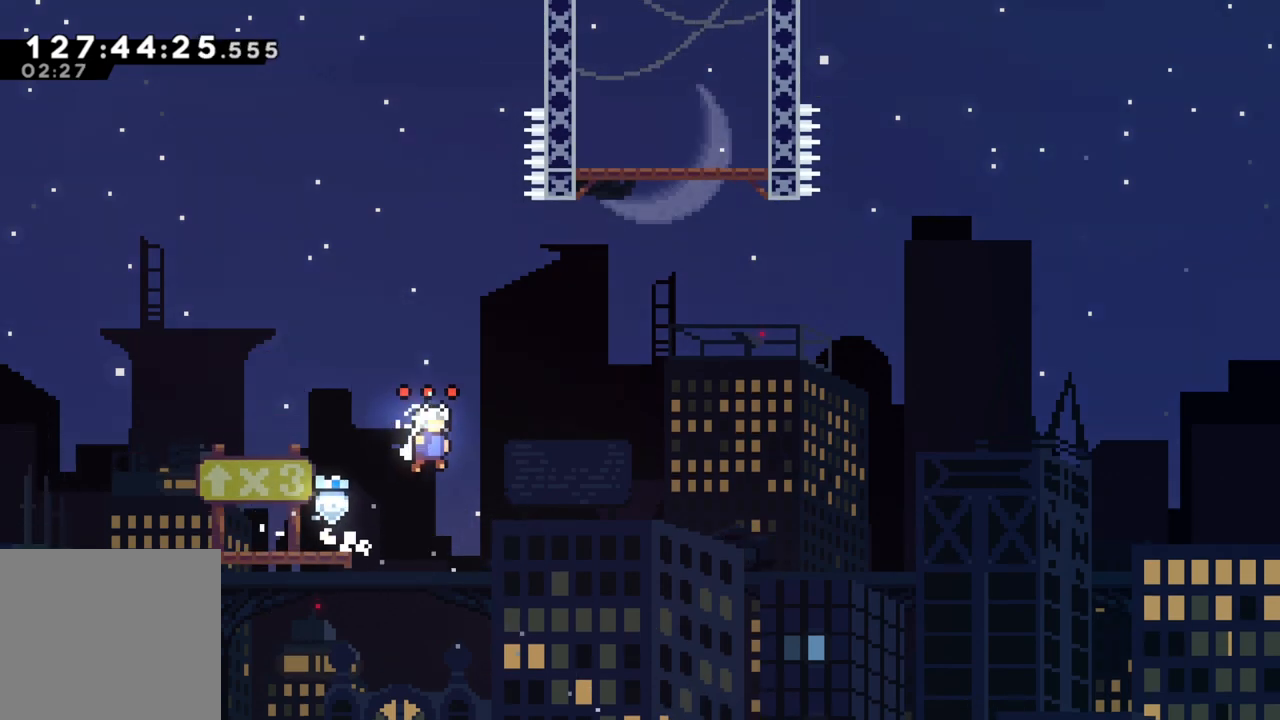
{"dt_ms": 500, "buttons": ["A"], "left_stick": "right", "events": [[67, "A", "up"], [167, "A", "down"], [383, "A", "up"], [467, "A", "down"]]}
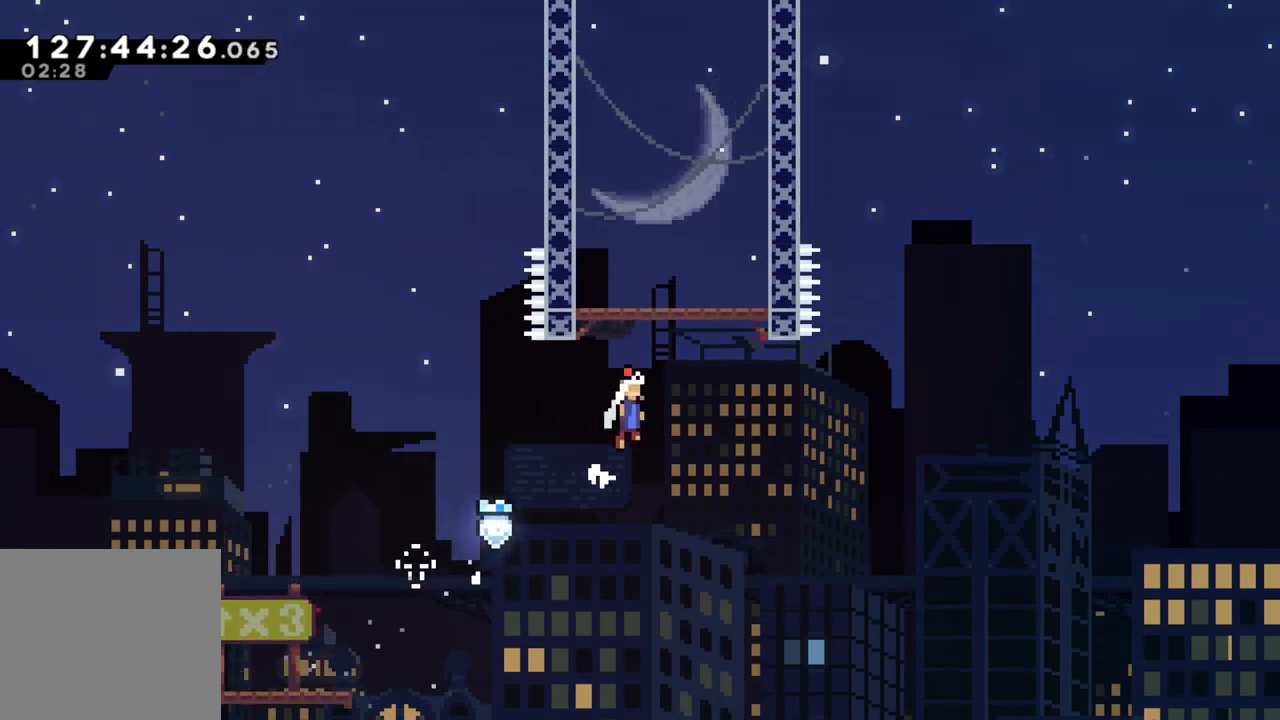
{"dt_ms": 500, "buttons": [], "left_stick": "left", "events": [[50, "left_stick", "center"], [133, "A", "up"], [233, "A", "down"], [267, "left_stick", "left"], [483, "A", "up"]]}
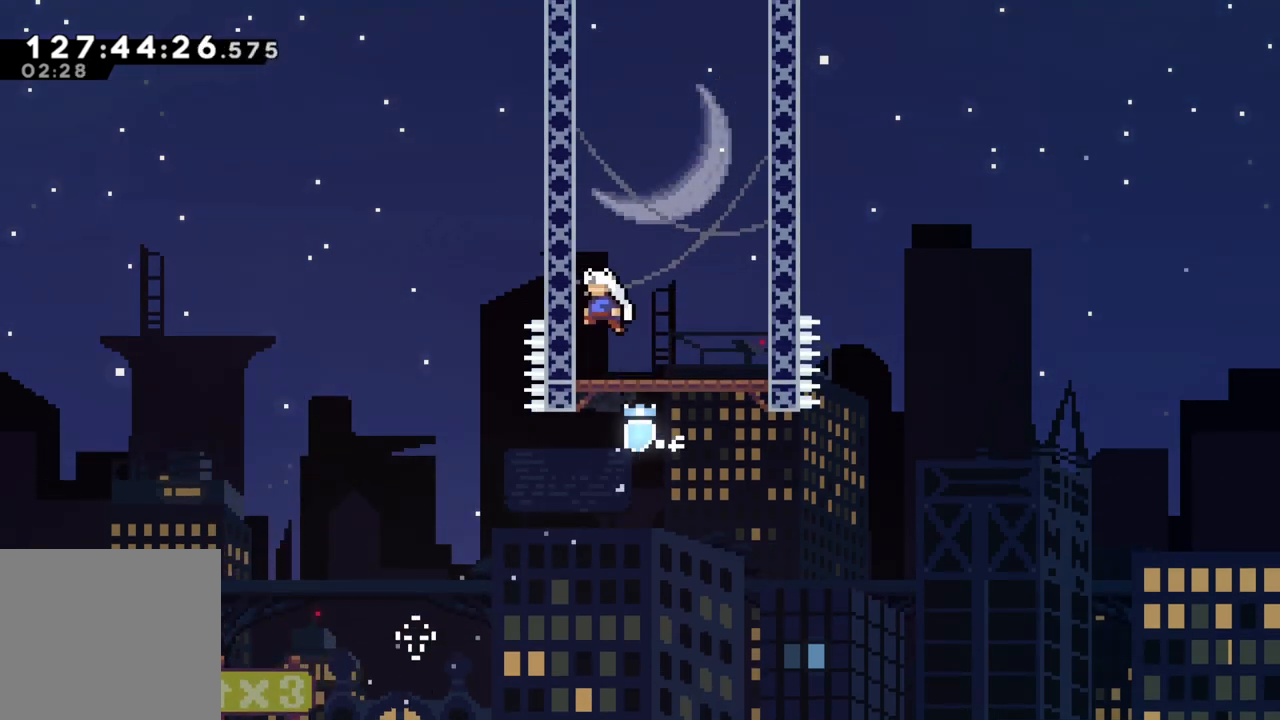
{"dt_ms": 500, "buttons": ["A", "R2"], "left_stick": "up", "events": [[17, "R2", "down"], [67, "A", "down"], [83, "left_stick", "up-left"], [250, "left_stick", "up"], [283, "A", "up"], [350, "A", "down"]]}
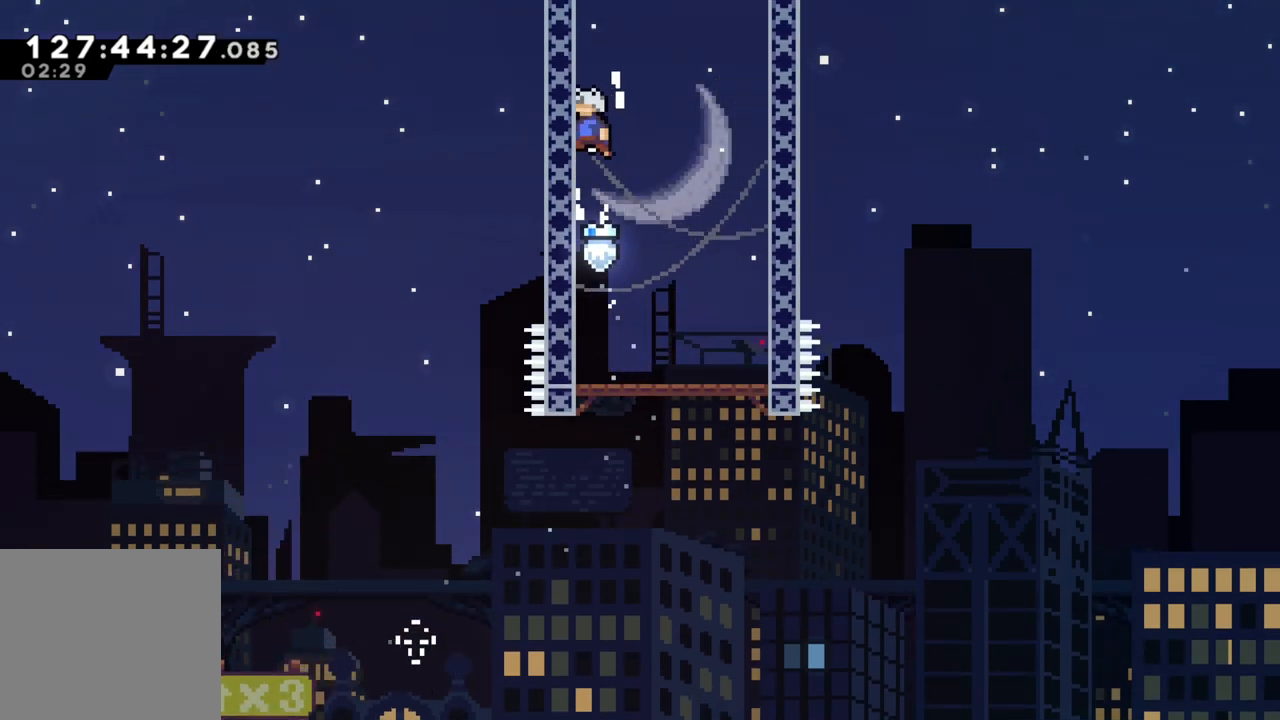
{"dt_ms": 500, "buttons": ["A", "R2"], "left_stick": "up", "events": [[33, "A", "up"], [100, "A", "down"], [267, "A", "up"], [350, "A", "down"]]}
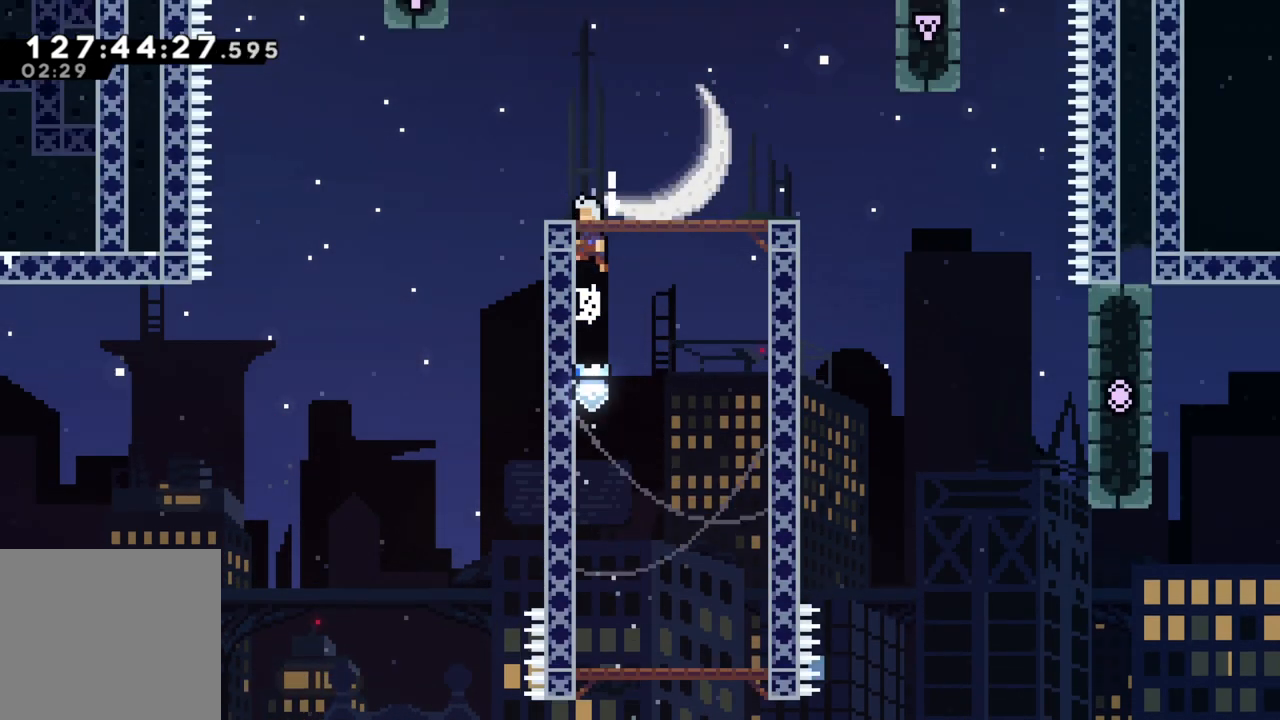
{"dt_ms": 500, "buttons": [], "left_stick": "right", "events": [[17, "A", "up"], [17, "left_stick", "center"], [133, "R2", "up"], [433, "left_stick", "right"]]}
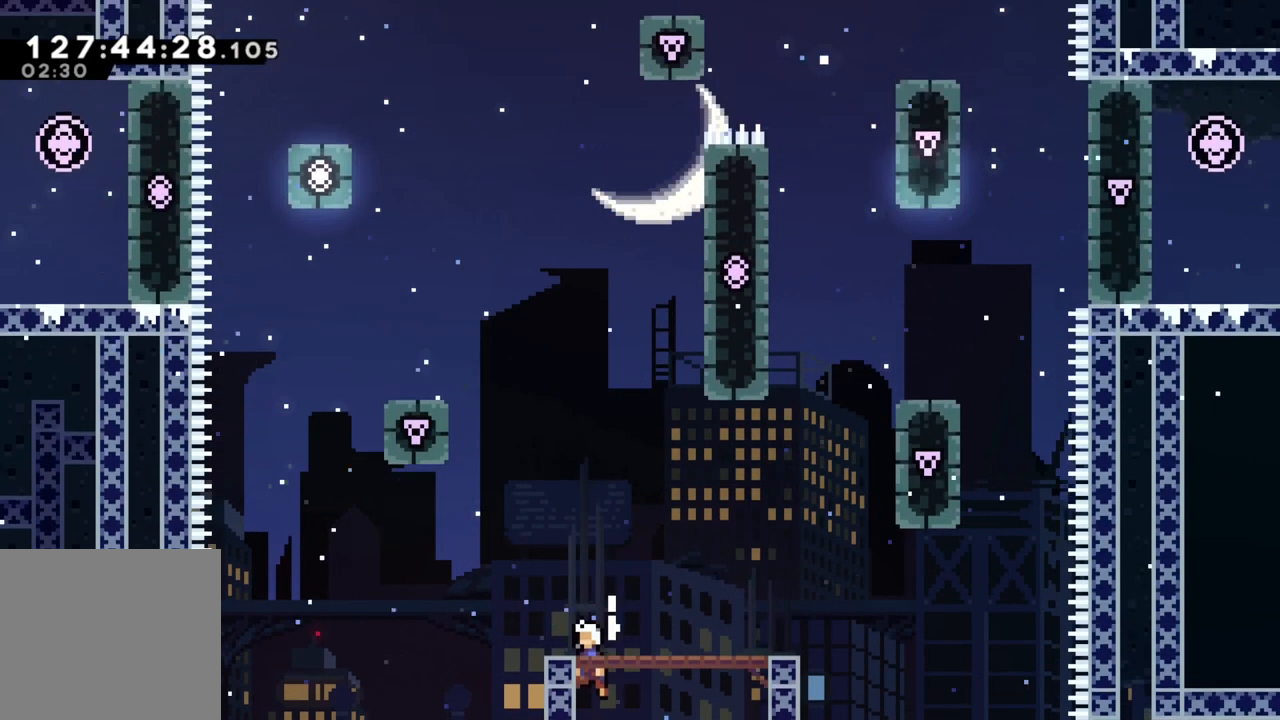
{"dt_ms": 500, "buttons": [], "left_stick": "center", "events": [[417, "left_stick", "center"]]}
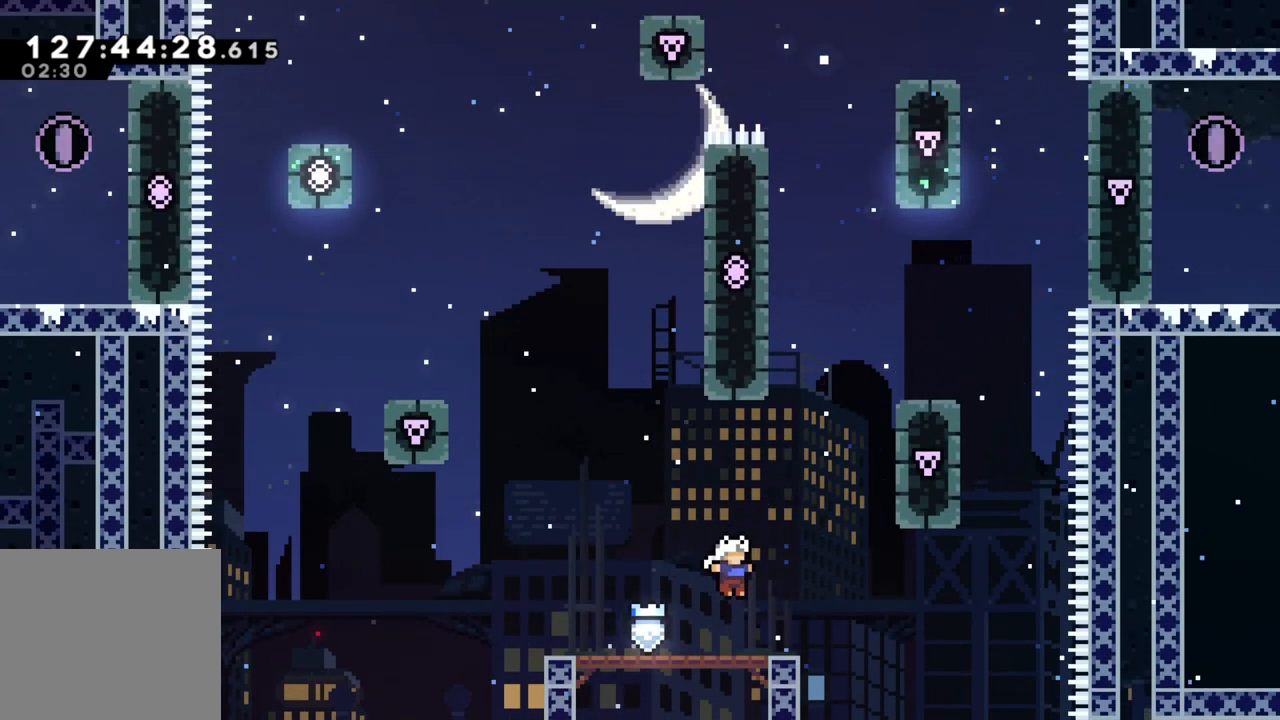
{"dt_ms": 500, "buttons": [], "left_stick": "right", "events": [[417, "left_stick", "right"]]}
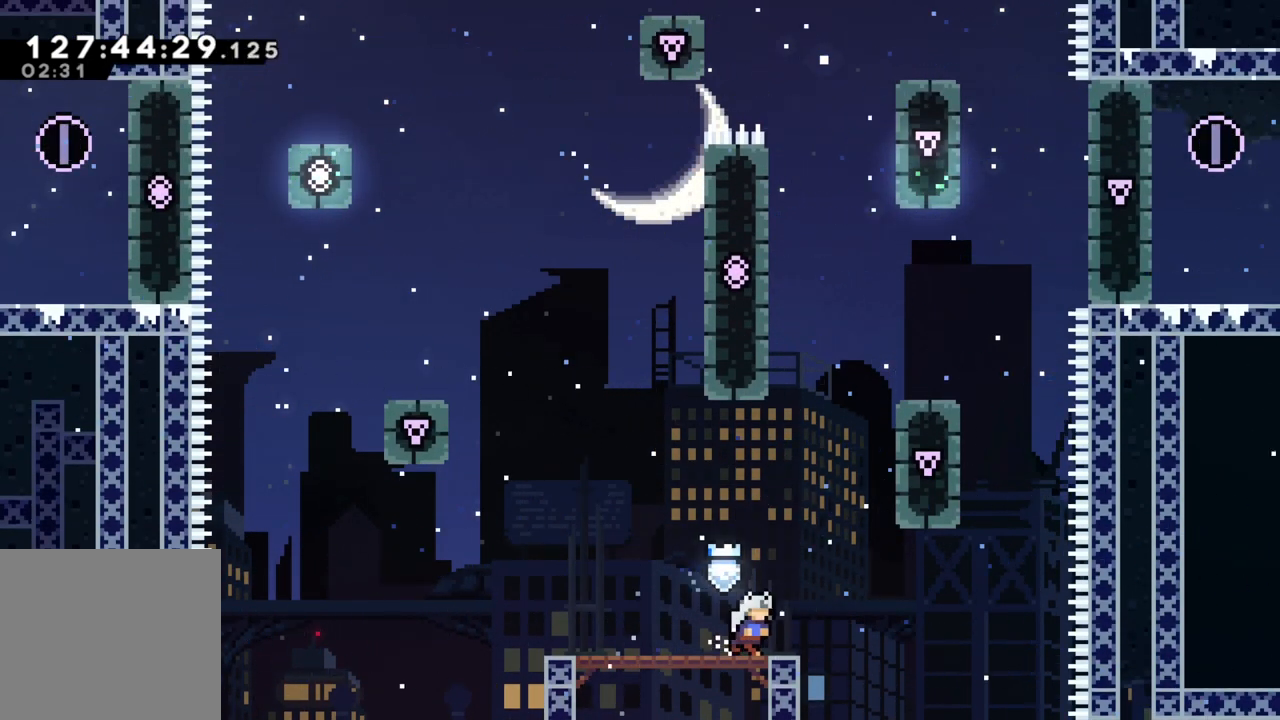
{"dt_ms": 500, "buttons": ["A", "R2"], "left_stick": "up-right", "events": [[50, "A", "down"], [317, "A", "up"], [317, "left_stick", "up-right"], [350, "R2", "down"], [383, "A", "down"]]}
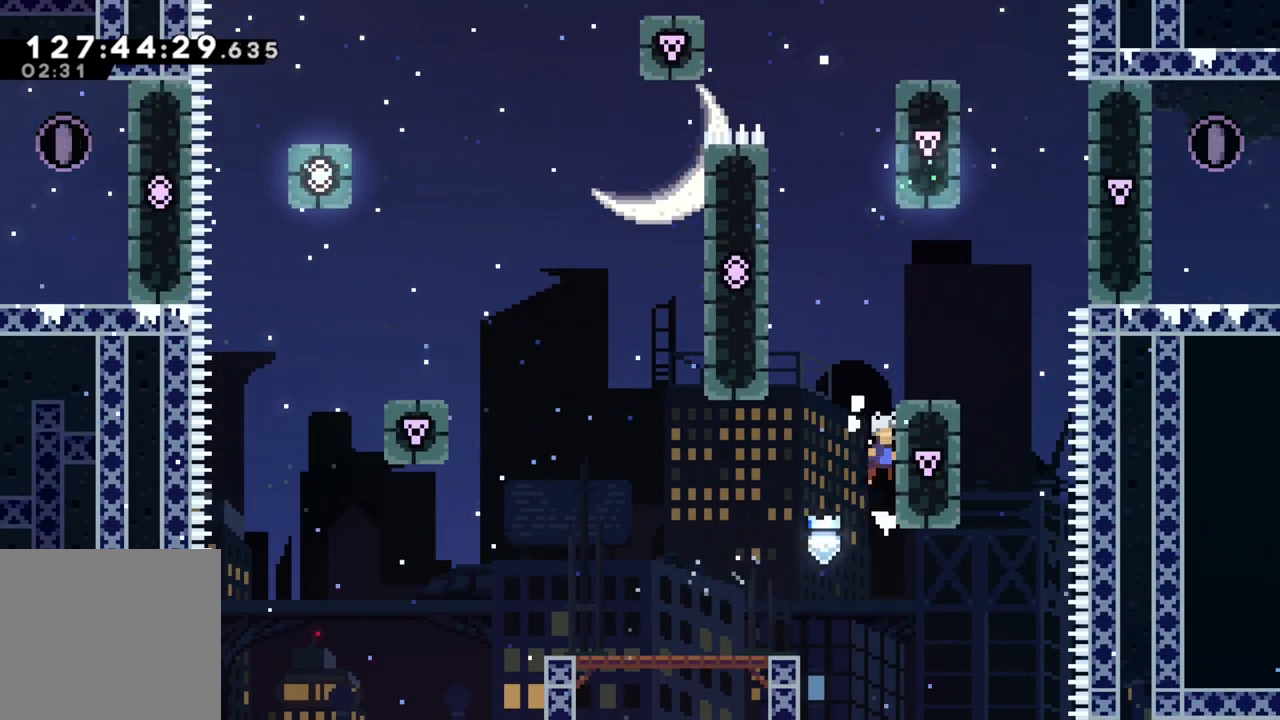
{"dt_ms": 1000, "buttons": ["R2"], "left_stick": "up-left"}
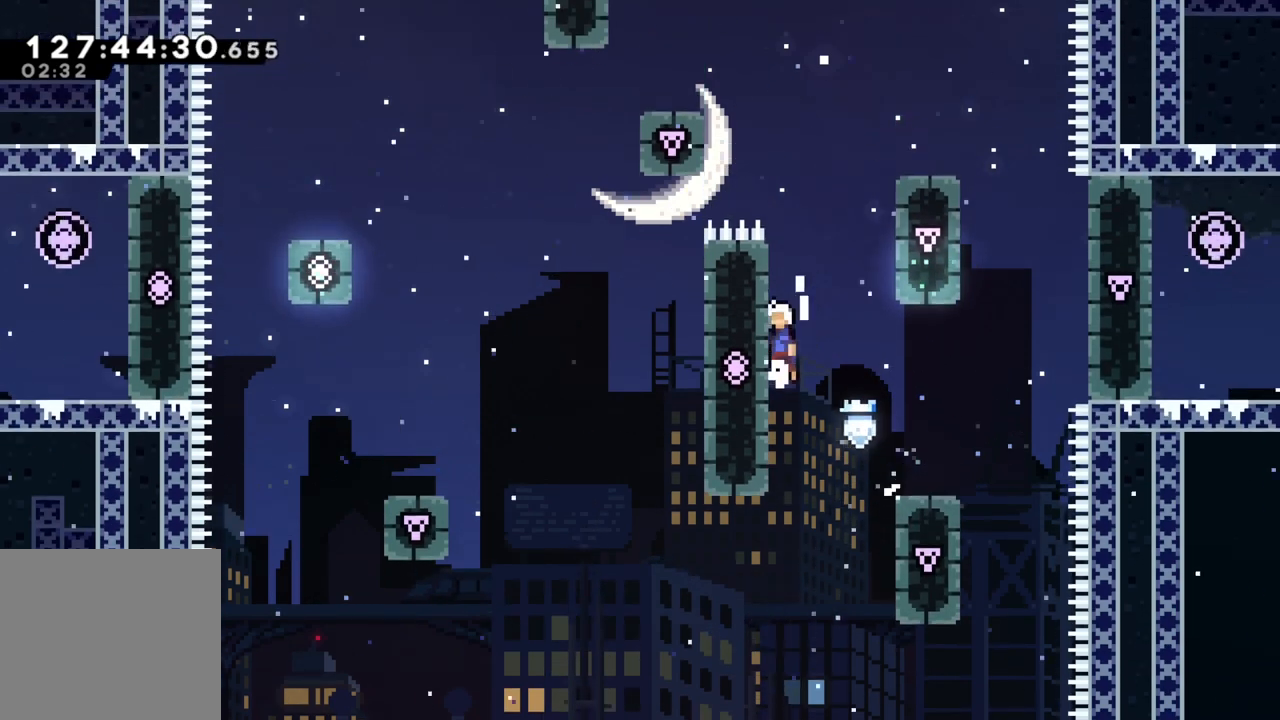
{"dt_ms": 500, "buttons": ["R2"], "left_stick": "right", "events": [[17, "A", "down"], [150, "A", "up"], [233, "A", "down"], [283, "left_stick", "right"], [467, "A", "up"]]}
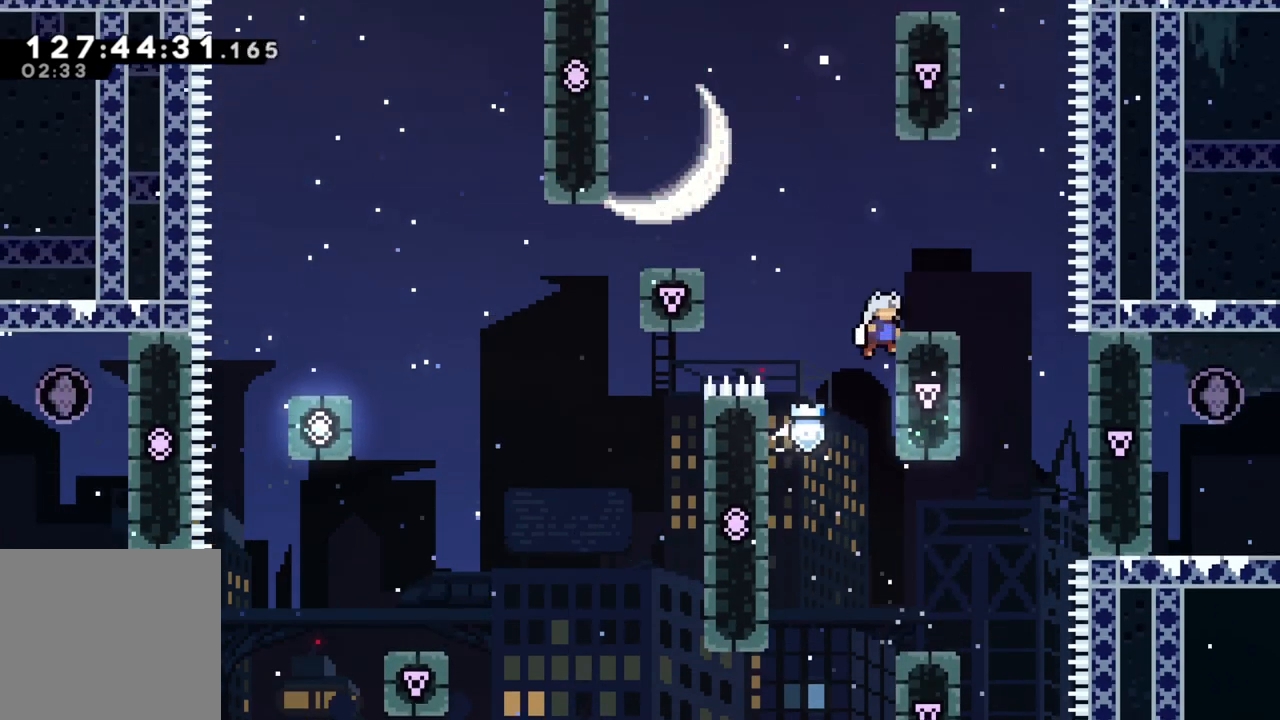
{"dt_ms": 500, "buttons": [], "left_stick": "left", "events": [[33, "A", "down"], [150, "A", "up"], [200, "R2", "up"], [250, "left_stick", "center"], [350, "left_stick", "left"]]}
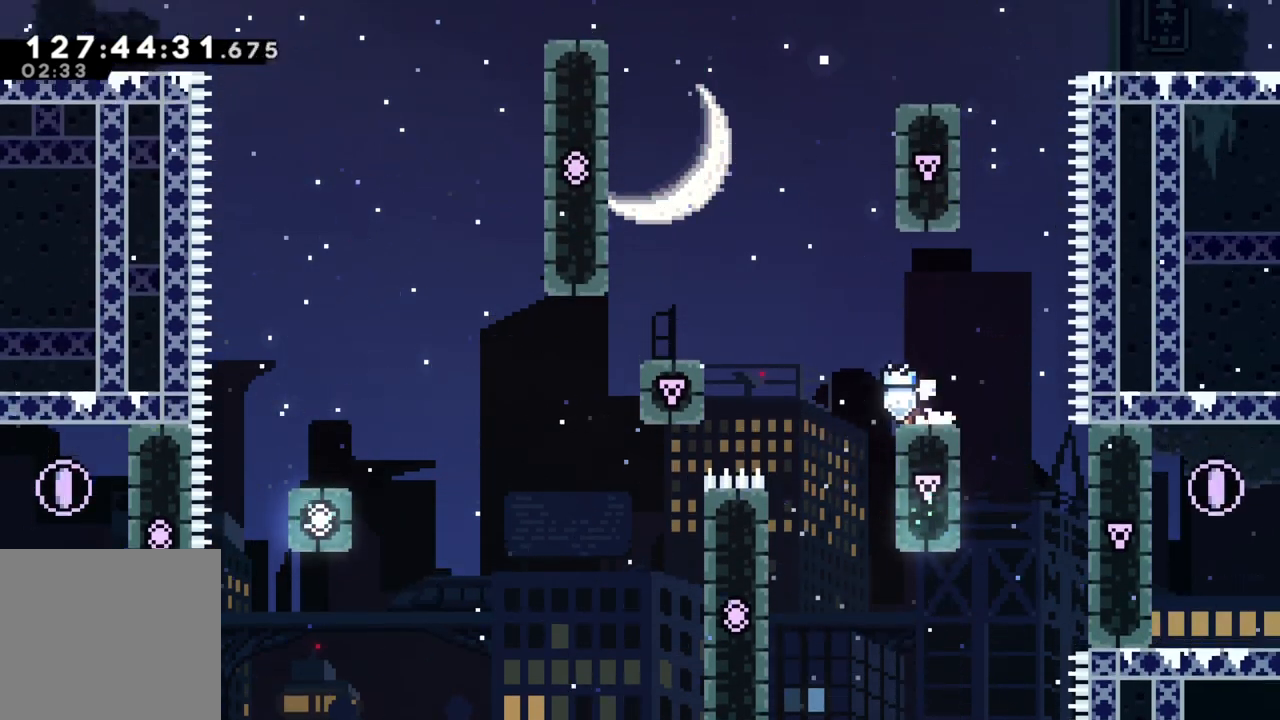
{"dt_ms": 500, "buttons": [], "left_stick": "left", "events": [[83, "A", "down"], [467, "A", "up"]]}
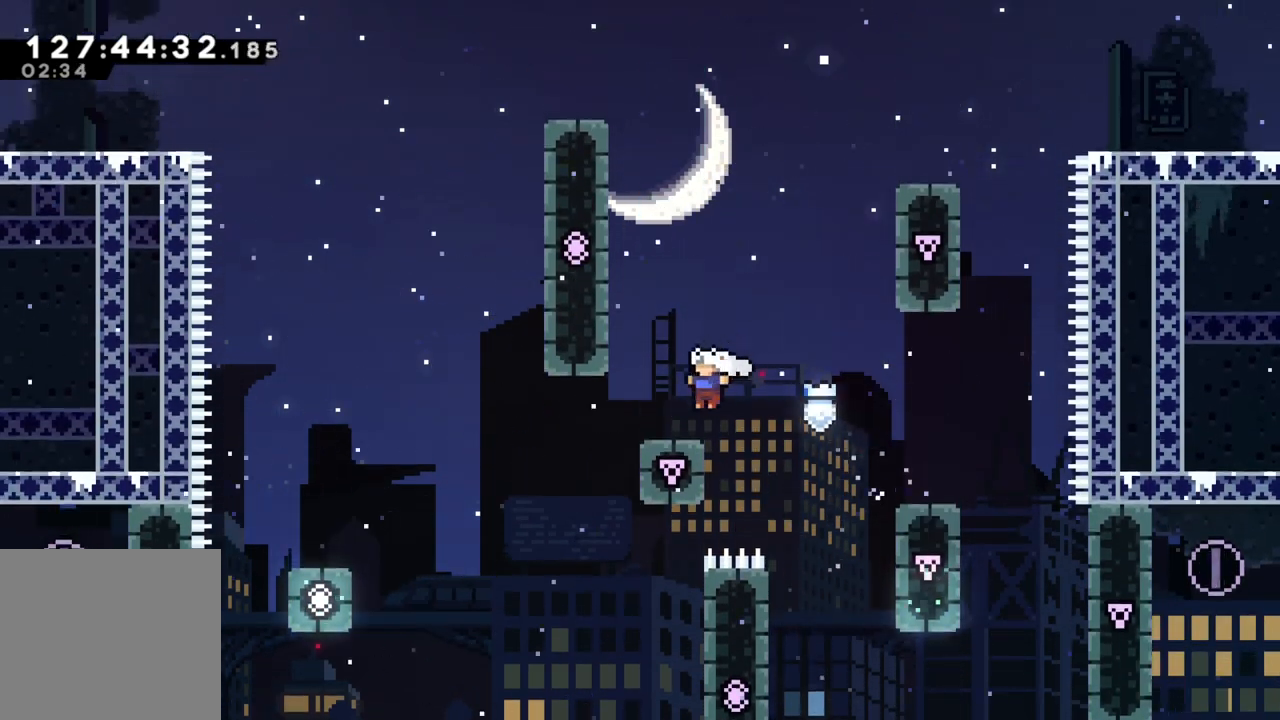
{"dt_ms": 500, "buttons": ["A", "R2"], "left_stick": "up-left", "events": [[67, "left_stick", "center"], [117, "A", "down"], [183, "left_stick", "left"], [400, "A", "up"], [433, "R2", "down"], [467, "left_stick", "up-left"], [500, "A", "down"]]}
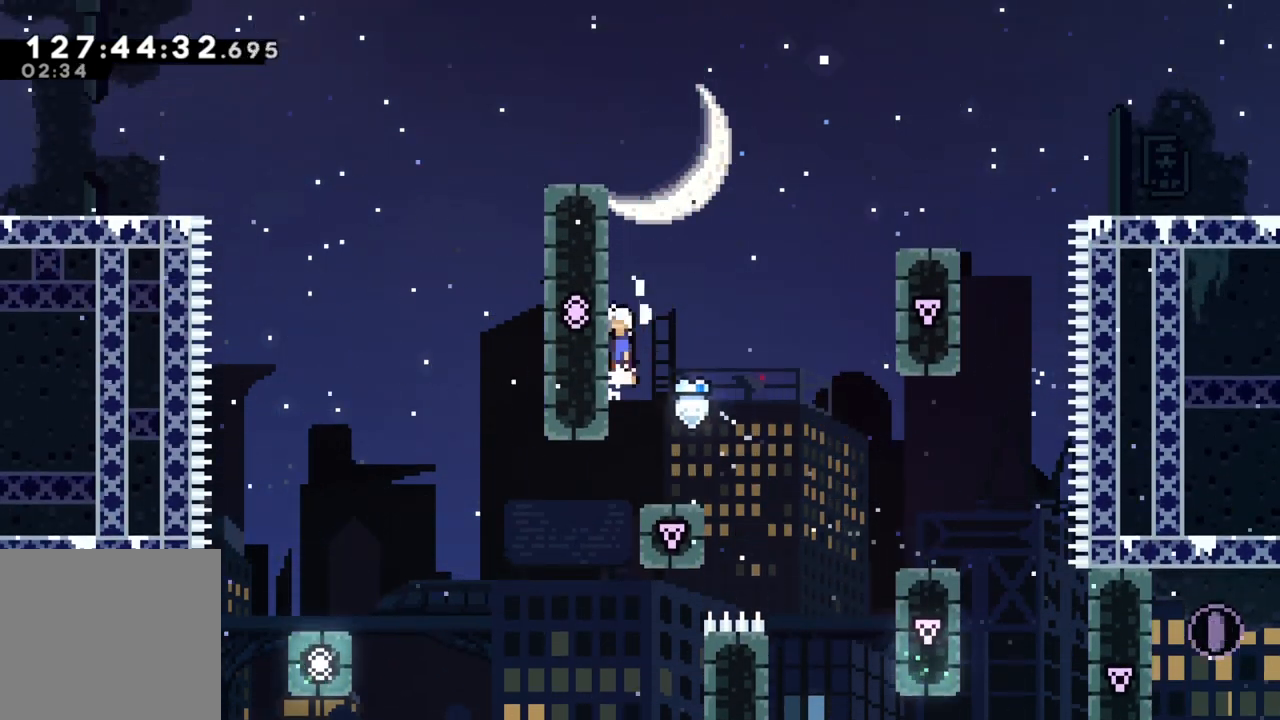
{"dt_ms": 500, "buttons": ["R2"], "left_stick": "up", "events": [[133, "left_stick", "up"], [167, "A", "up"]]}
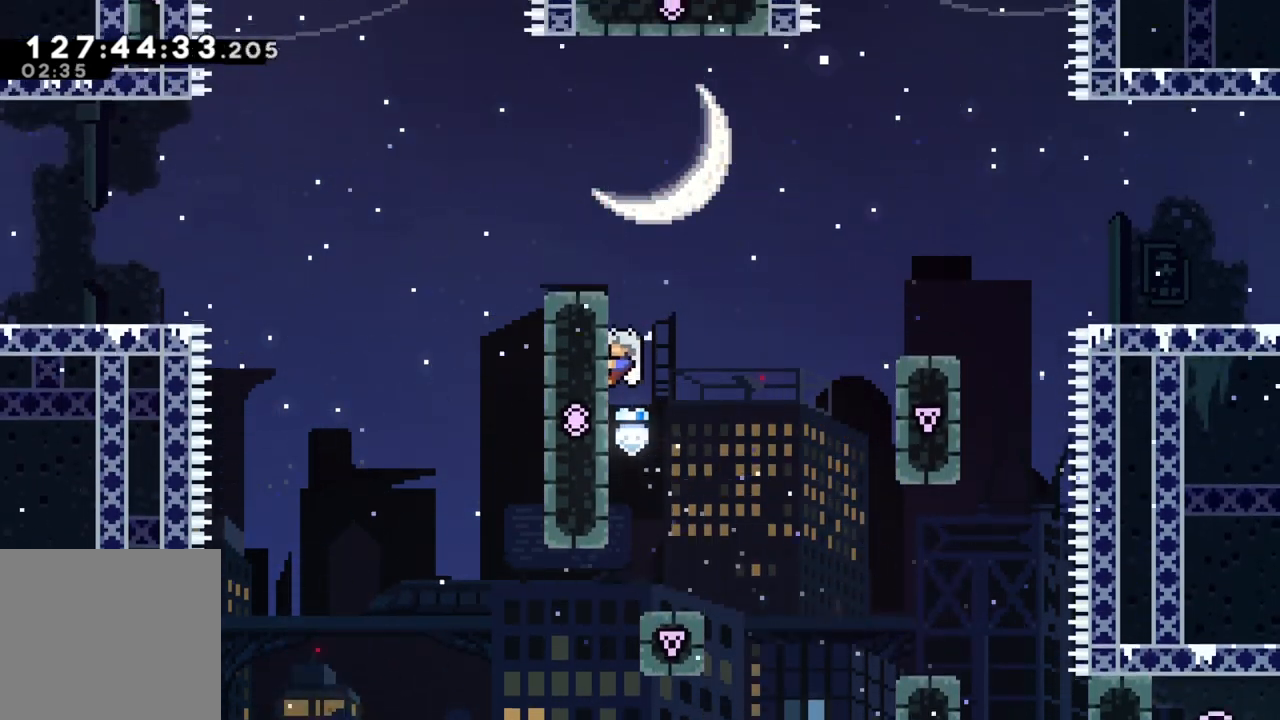
{"dt_ms": 500, "buttons": ["A", "R2"], "left_stick": "right", "events": [[133, "left_stick", "right"], [150, "A", "down"]]}